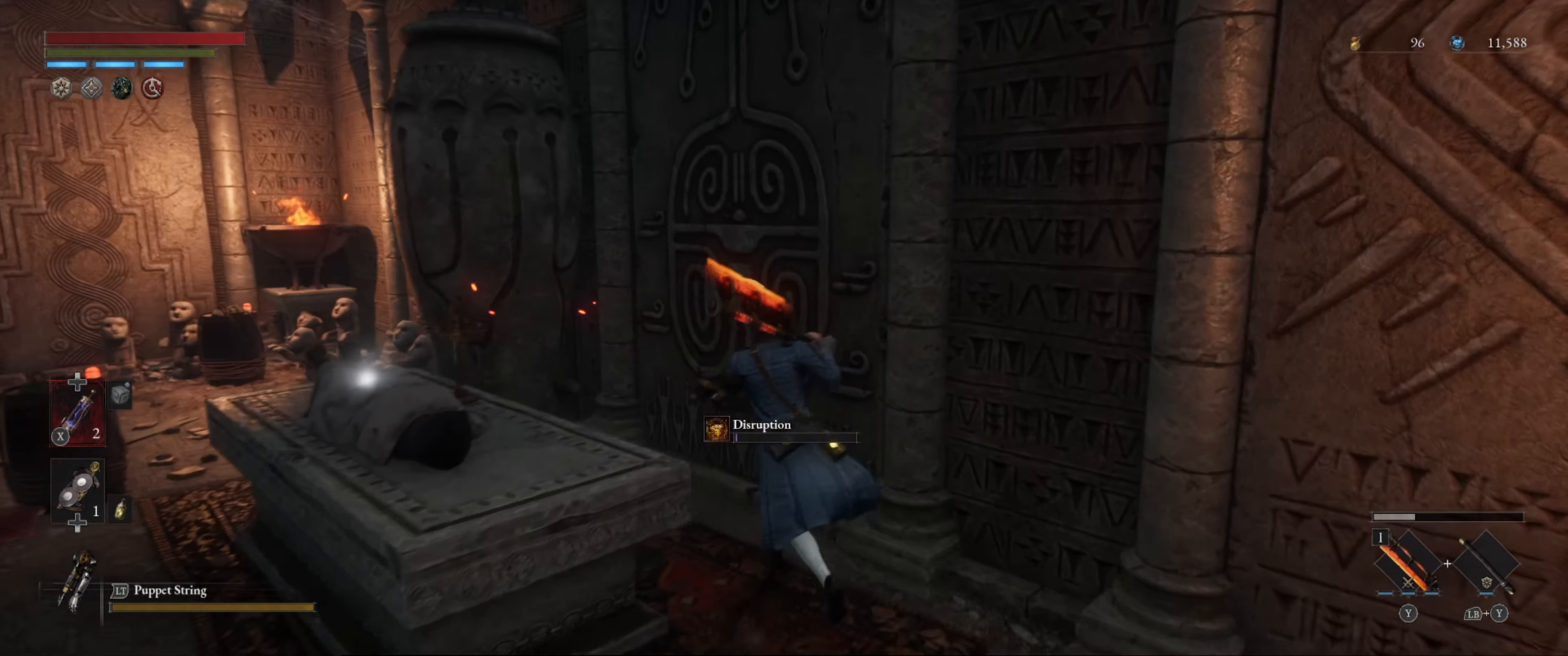
Gameplay with a controller (Xbox layout); each line is a JSON object with the inputs held at the frame after it. "events" lists button and stick changes between this image and that frame as [ms after this image, input, new state], when the widget could be followed in between. Not read: L3 R3.
{"buttons": ["B"], "left_stick": "up-left", "right_stick": "center", "events": [[117, "right_stick", "down-right"], [333, "left_stick", "up-left"], [417, "right_stick", "center"]]}
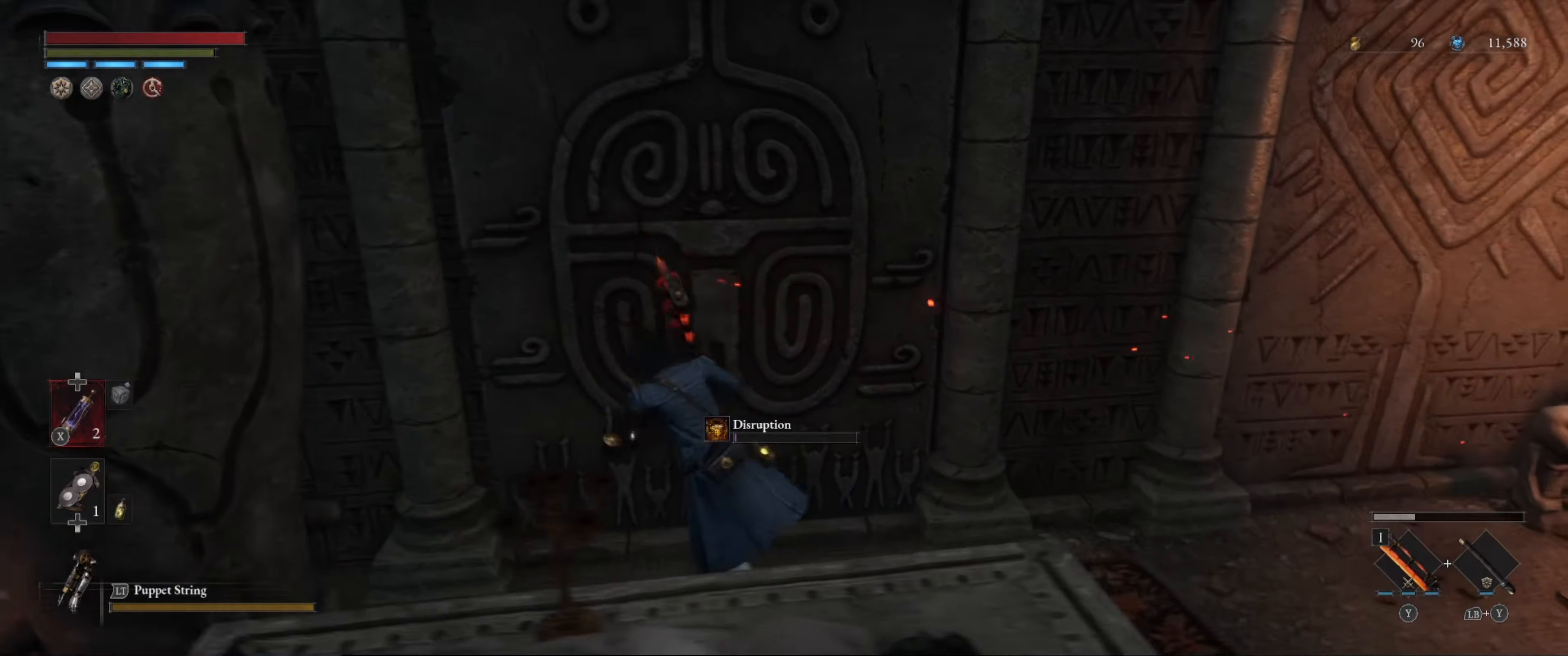
{"buttons": ["B"], "left_stick": "up", "right_stick": "center", "events": [[84, "right_stick", "right"], [184, "left_stick", "up"], [484, "right_stick", "center"]]}
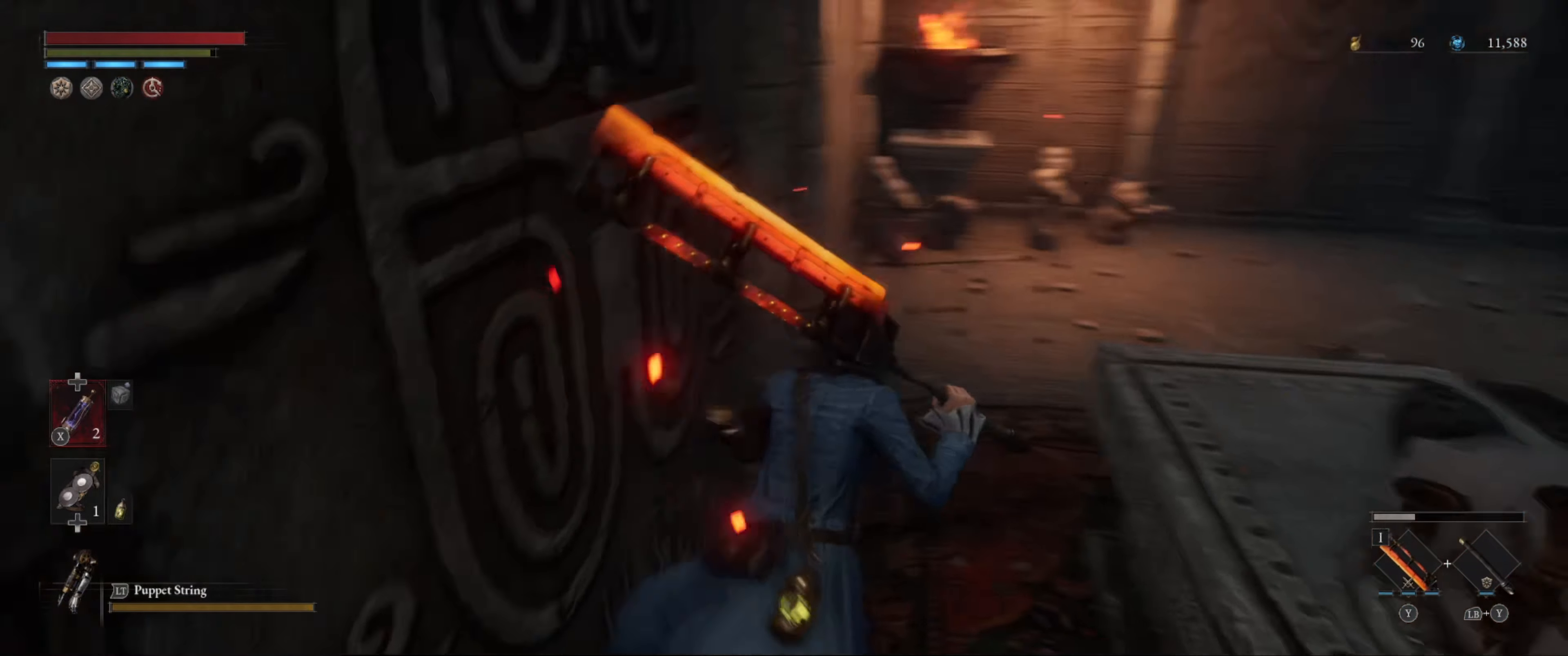
{"buttons": ["B"], "left_stick": "up", "right_stick": "right", "events": [[500, "right_stick", "right"]]}
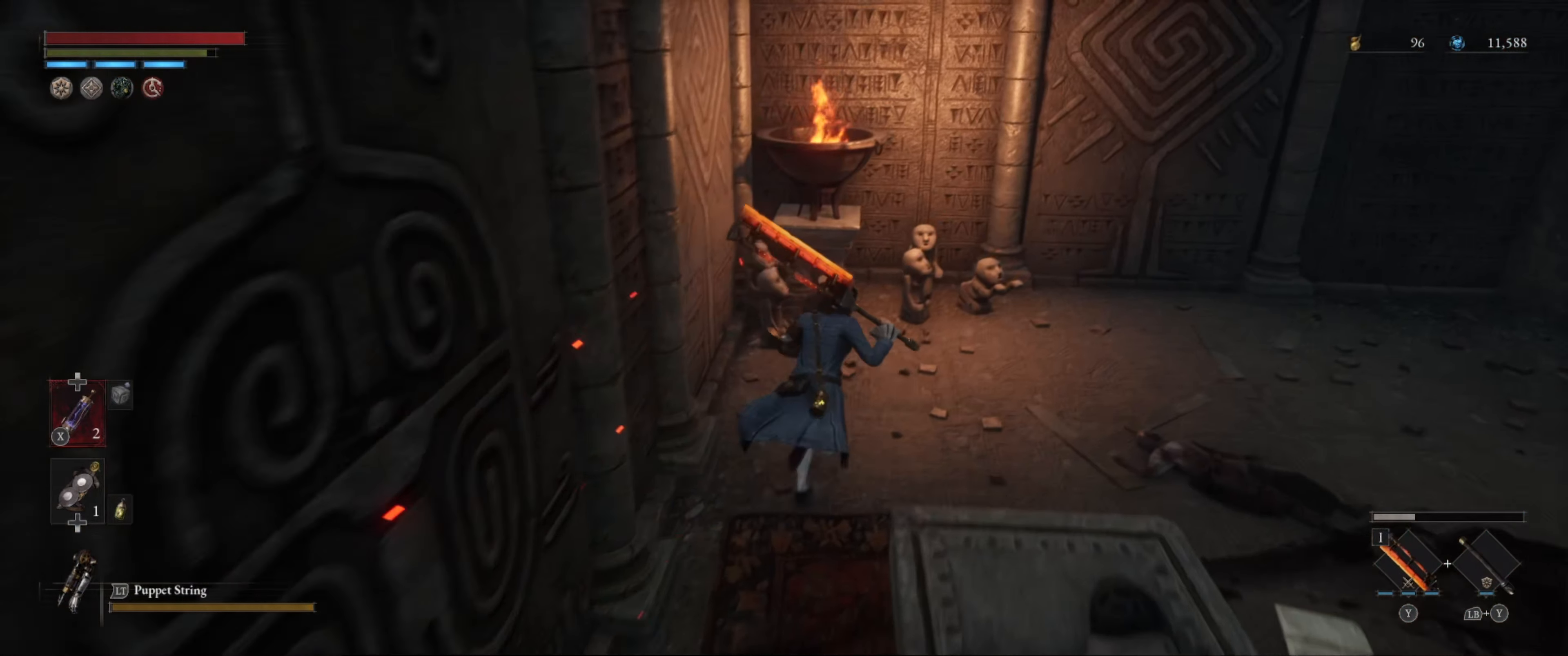
{"buttons": ["B"], "left_stick": "up", "right_stick": "center", "events": [[350, "right_stick", "center"]]}
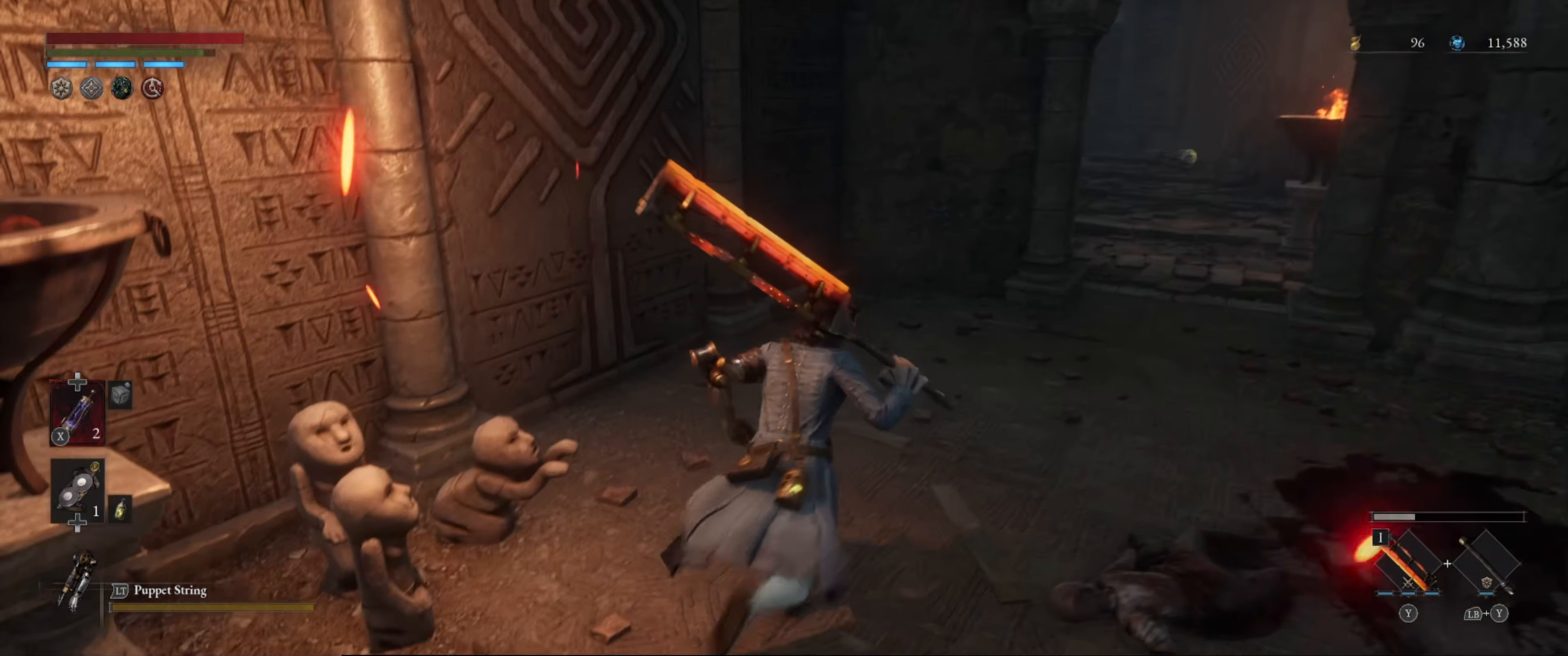
{"buttons": ["B"], "left_stick": "up", "right_stick": "center", "events": [[17, "right_stick", "up-right"], [234, "right_stick", "center"]]}
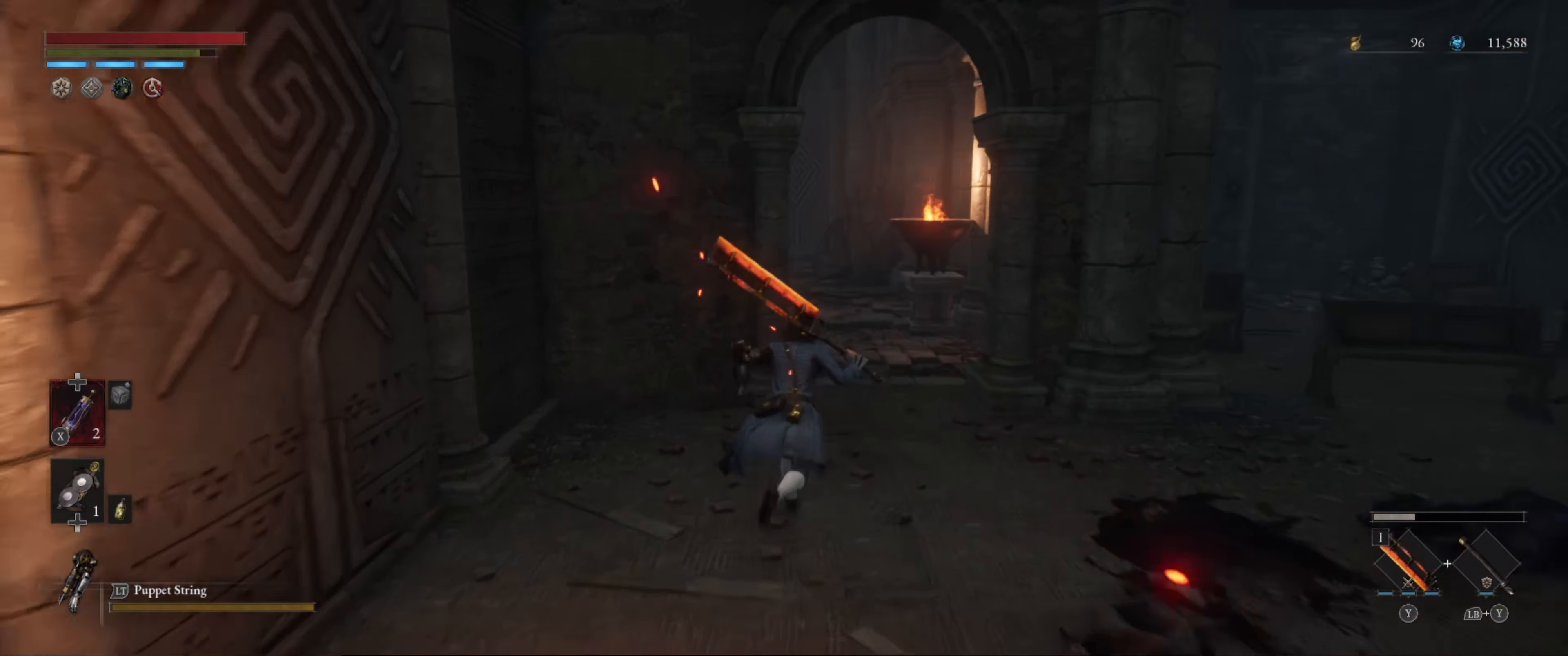
{"buttons": ["B"], "left_stick": "up", "right_stick": "left", "events": [[367, "right_stick", "left"]]}
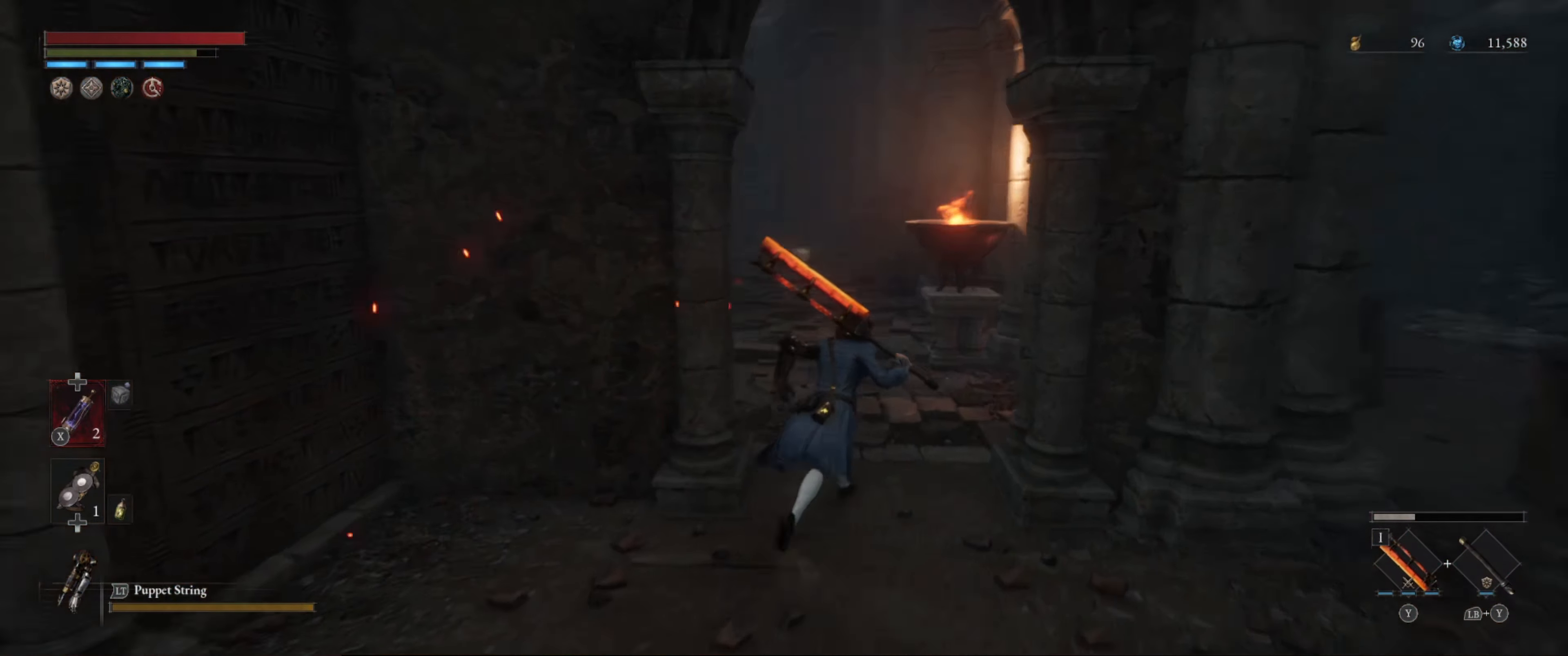
{"buttons": ["B"], "left_stick": "up", "right_stick": "center", "events": [[84, "right_stick", "center"]]}
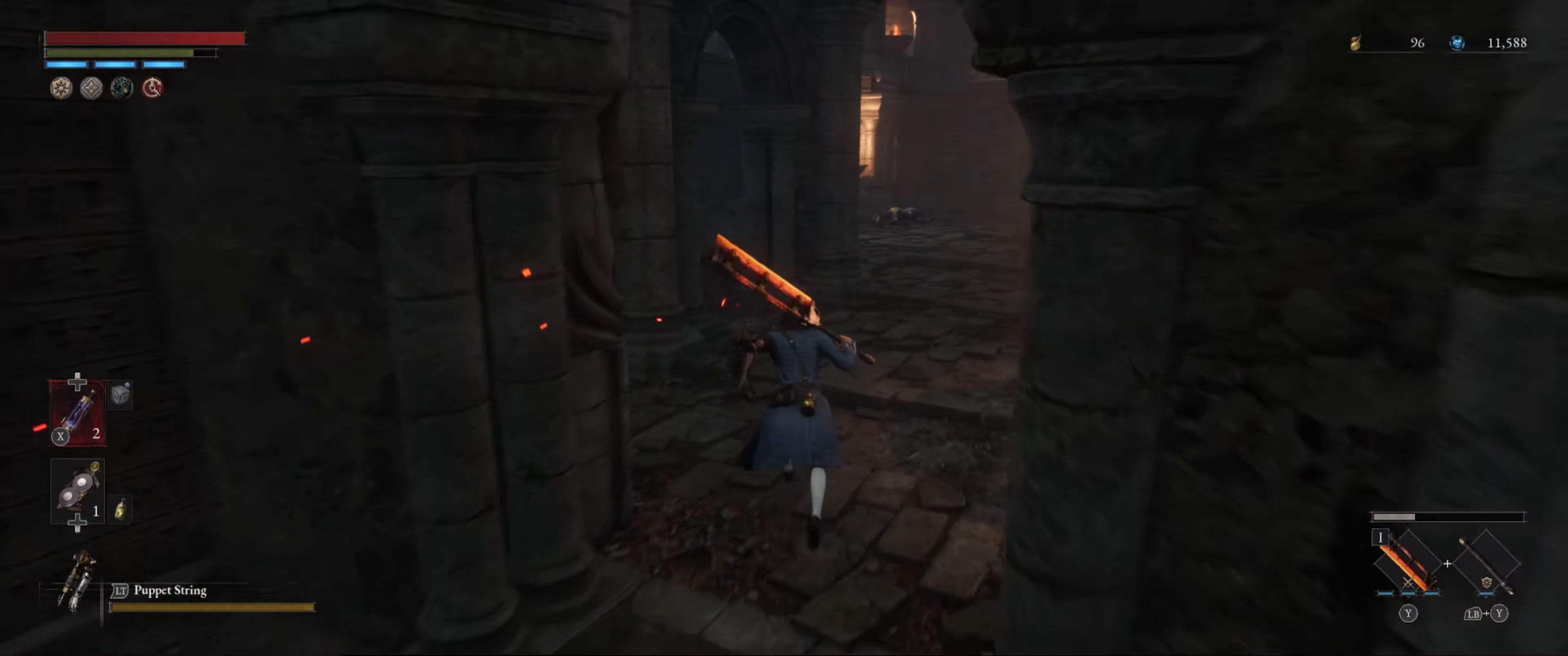
{"buttons": ["B"], "left_stick": "up-right", "right_stick": "center", "events": [[217, "right_stick", "left"], [350, "left_stick", "up-right"], [417, "right_stick", "center"]]}
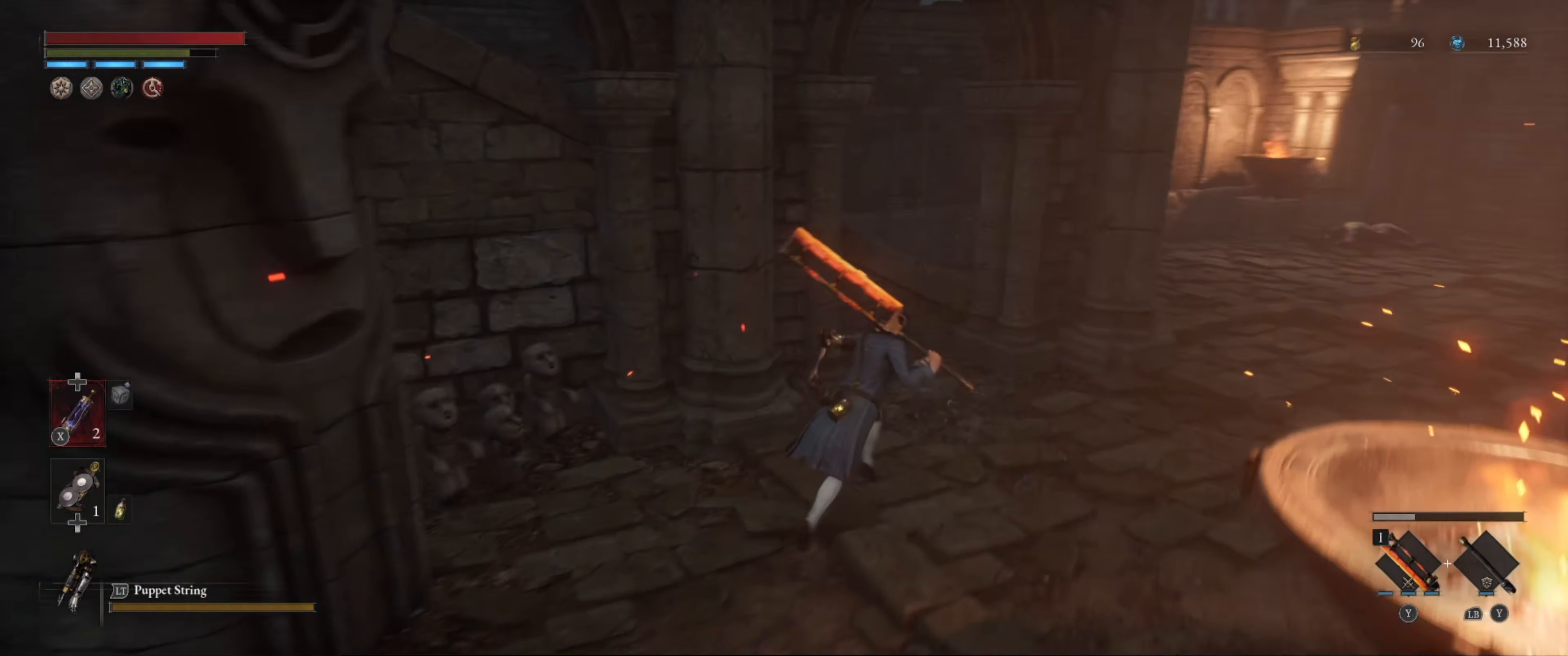
{"buttons": ["B"], "left_stick": "up-right", "right_stick": "left", "events": [[467, "right_stick", "left"]]}
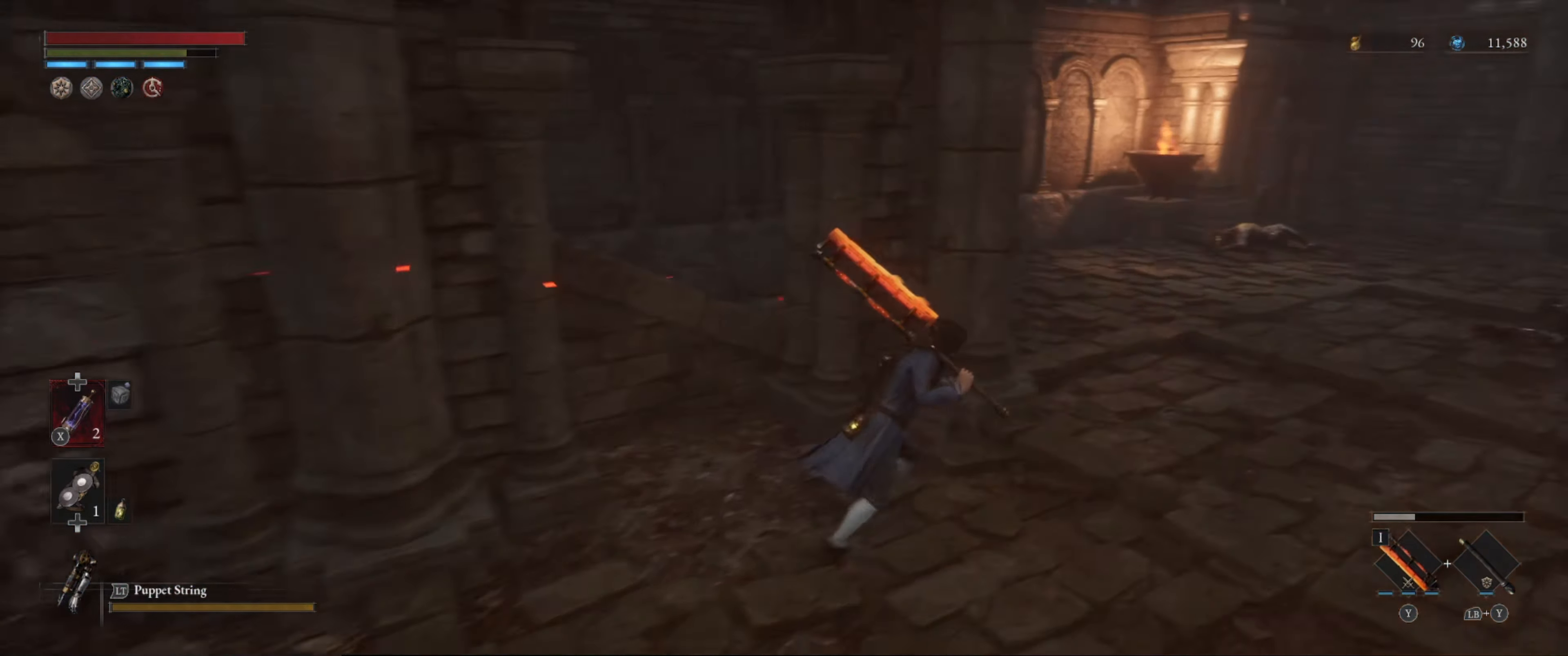
{"buttons": ["B"], "left_stick": "up-right", "right_stick": "left", "events": []}
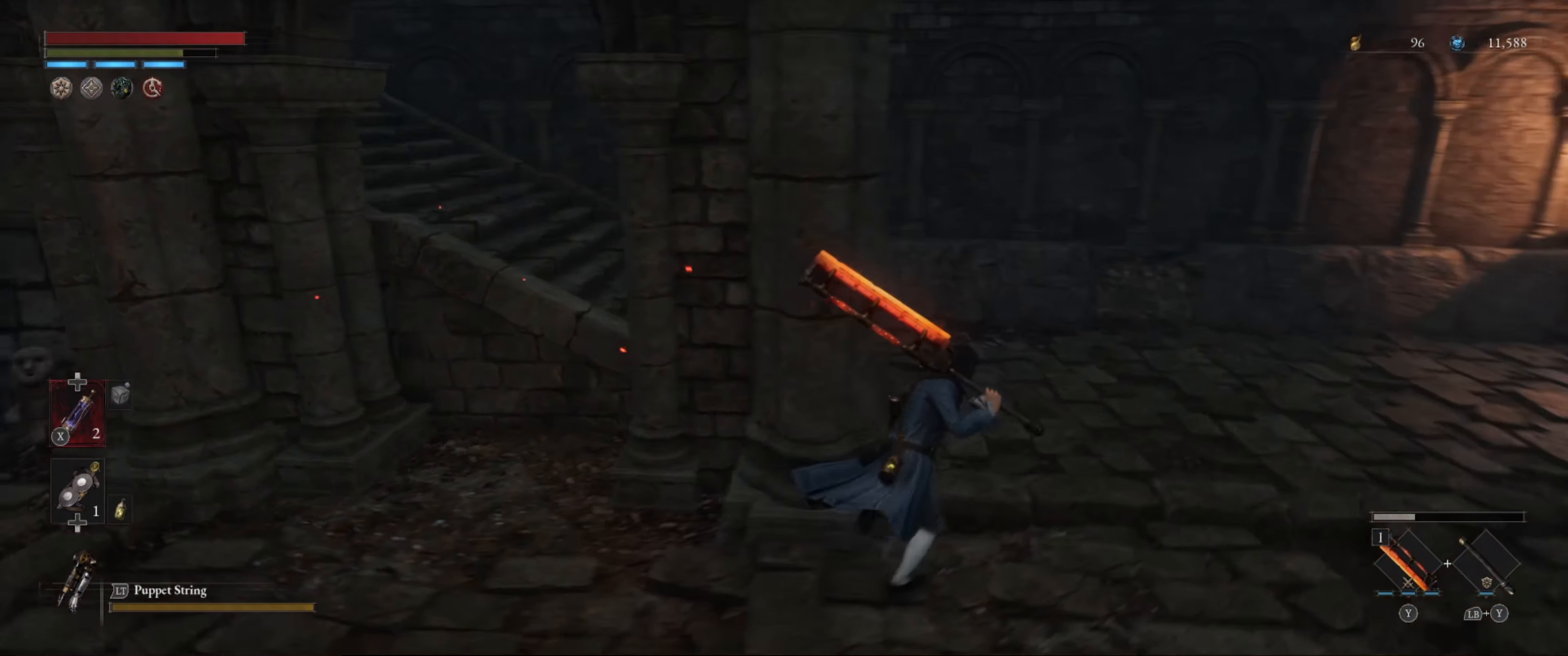
{"buttons": ["B"], "left_stick": "up", "right_stick": "center", "events": [[116, "left_stick", "up"], [450, "right_stick", "center"]]}
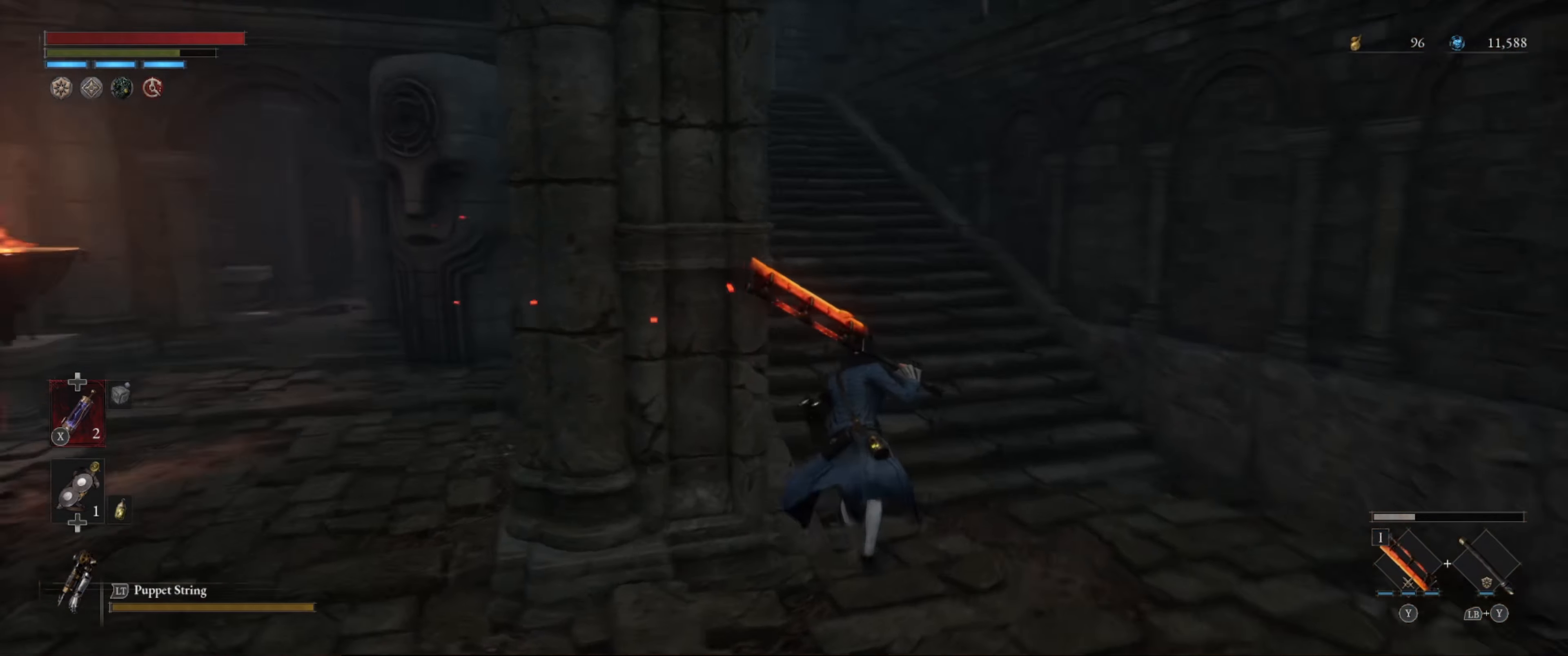
{"buttons": ["B"], "left_stick": "up", "right_stick": "center", "events": [[233, "right_stick", "up-left"], [383, "right_stick", "center"]]}
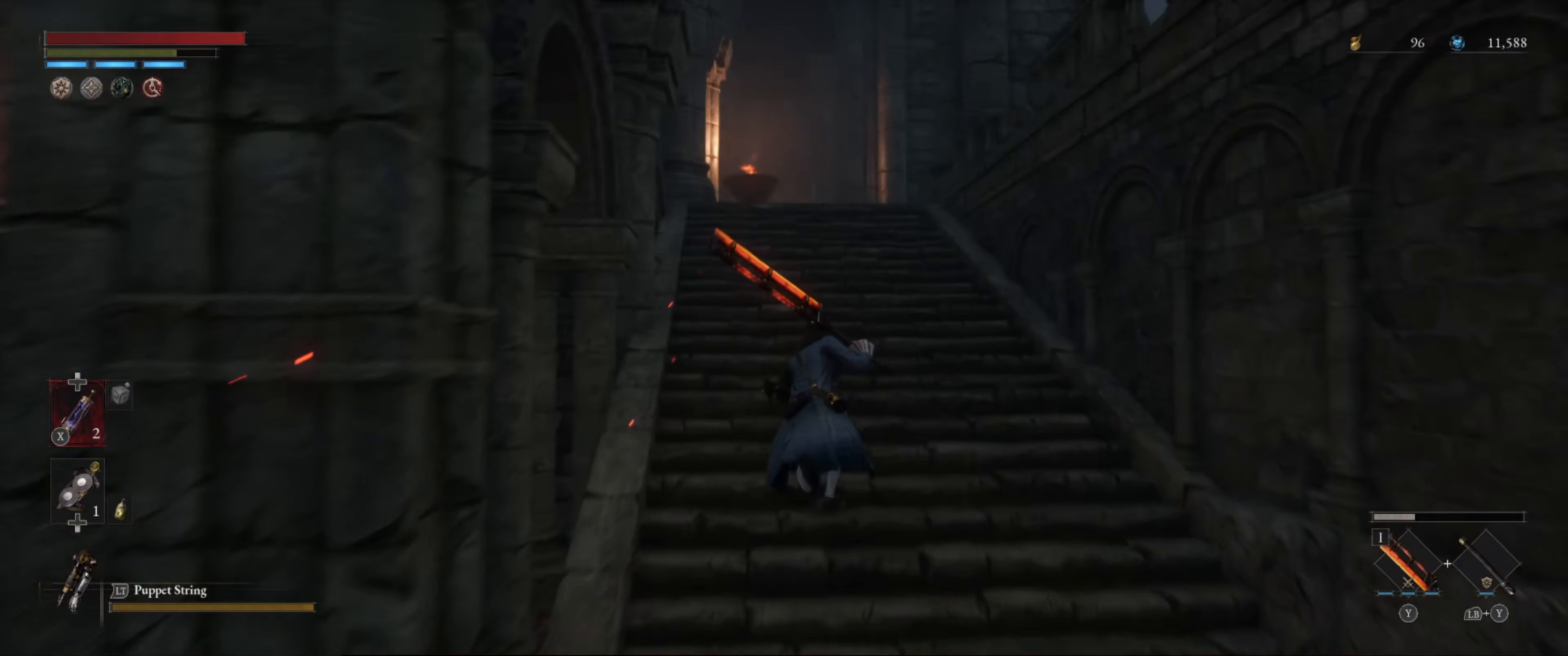
{"buttons": [], "left_stick": "up", "right_stick": "down", "events": [[333, "right_stick", "down"], [483, "B", "up"]]}
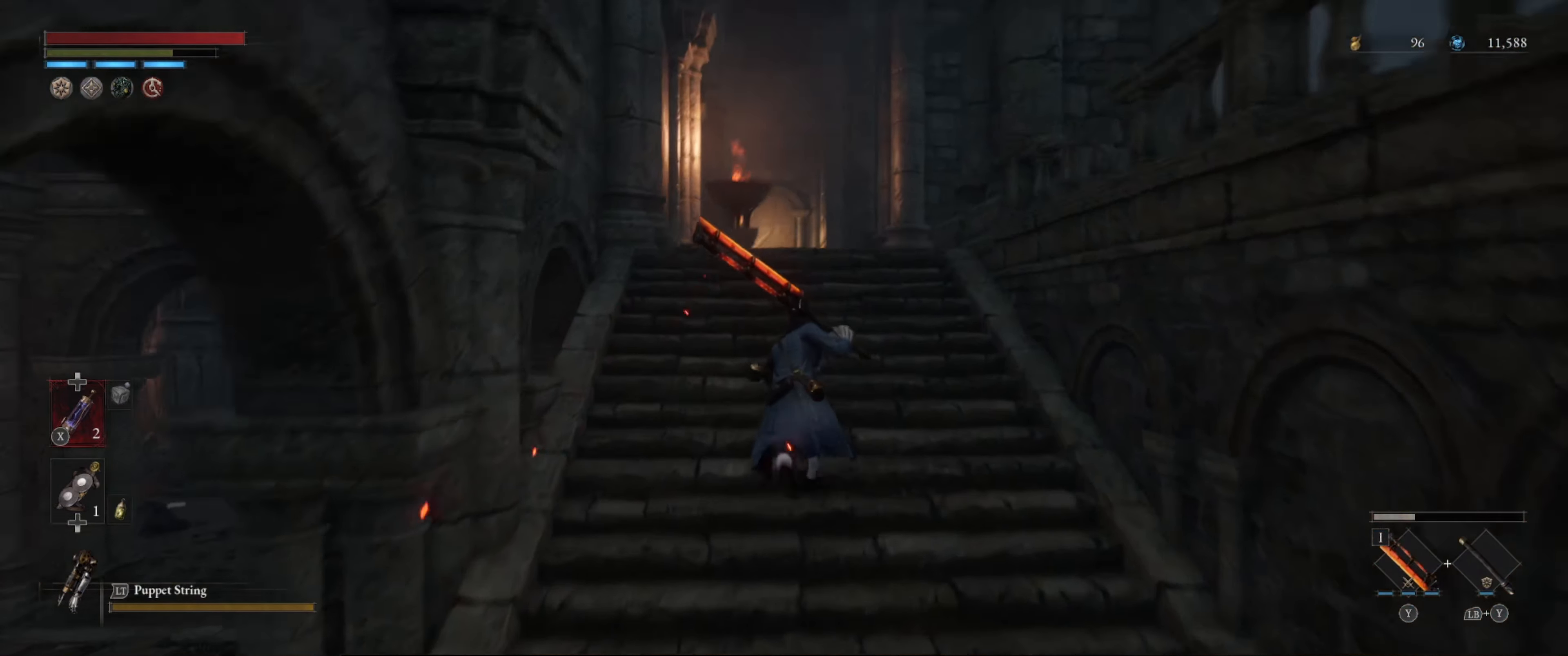
{"buttons": [], "left_stick": "up", "right_stick": "down", "events": [[16, "right_stick", "center"], [333, "right_stick", "down"]]}
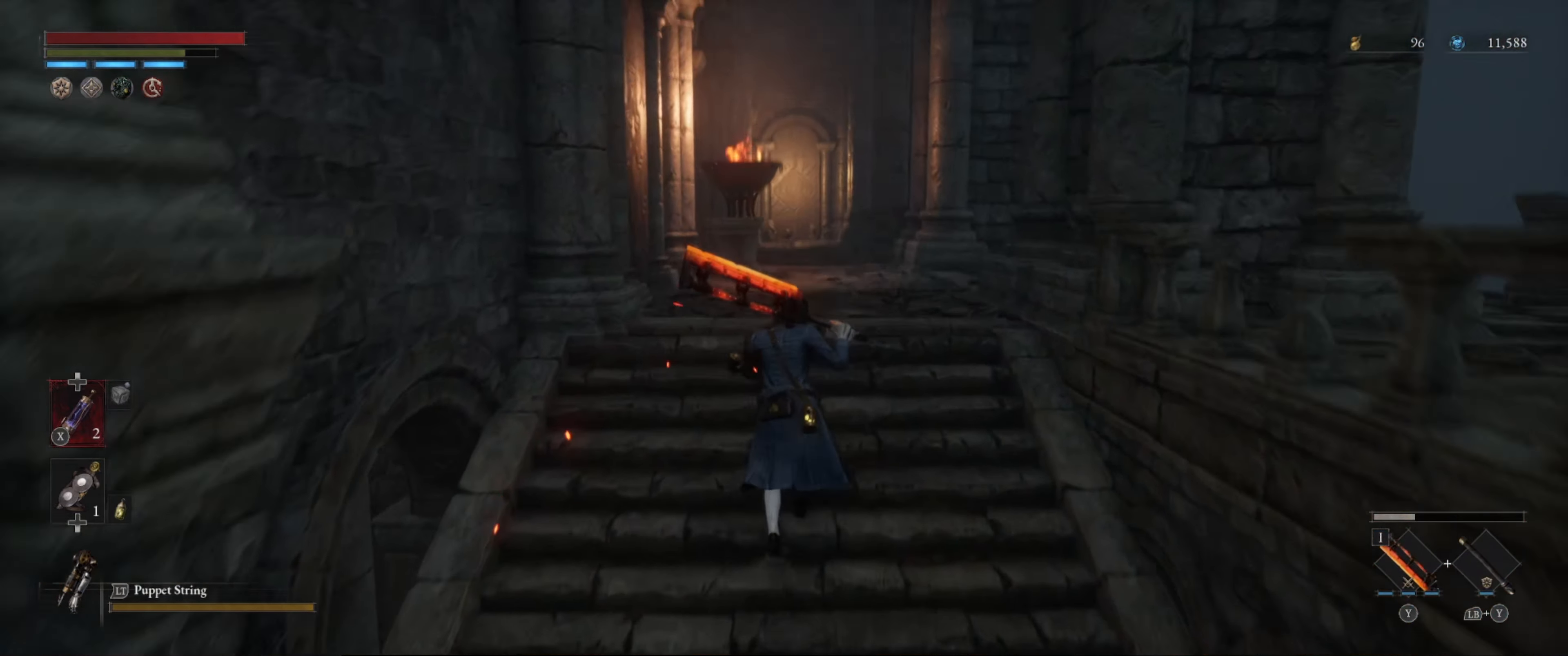
{"buttons": [], "left_stick": "up", "right_stick": "center", "events": [[66, "right_stick", "center"], [233, "right_stick", "right"], [450, "right_stick", "center"]]}
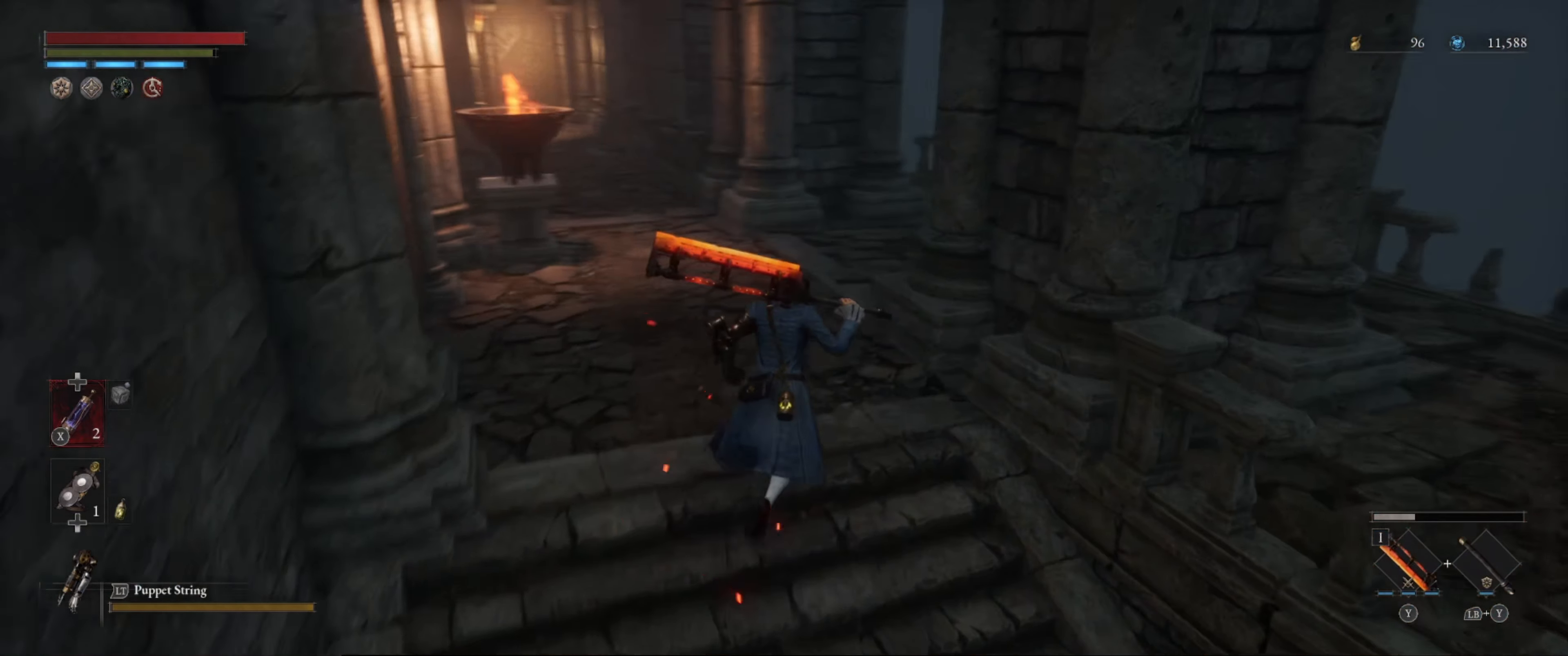
{"buttons": [], "left_stick": "up", "right_stick": "center", "events": []}
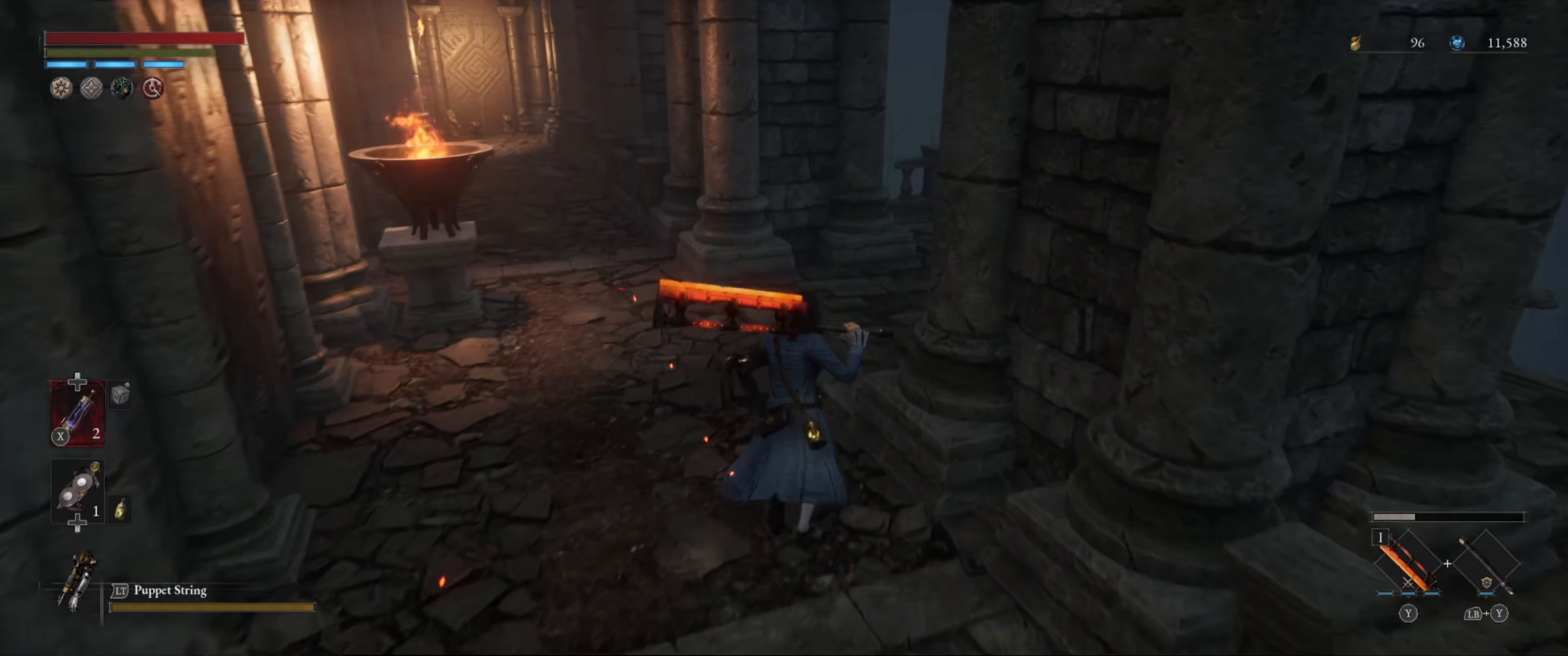
{"buttons": [], "left_stick": "up", "right_stick": "center", "events": [[33, "right_stick", "right"], [316, "right_stick", "center"]]}
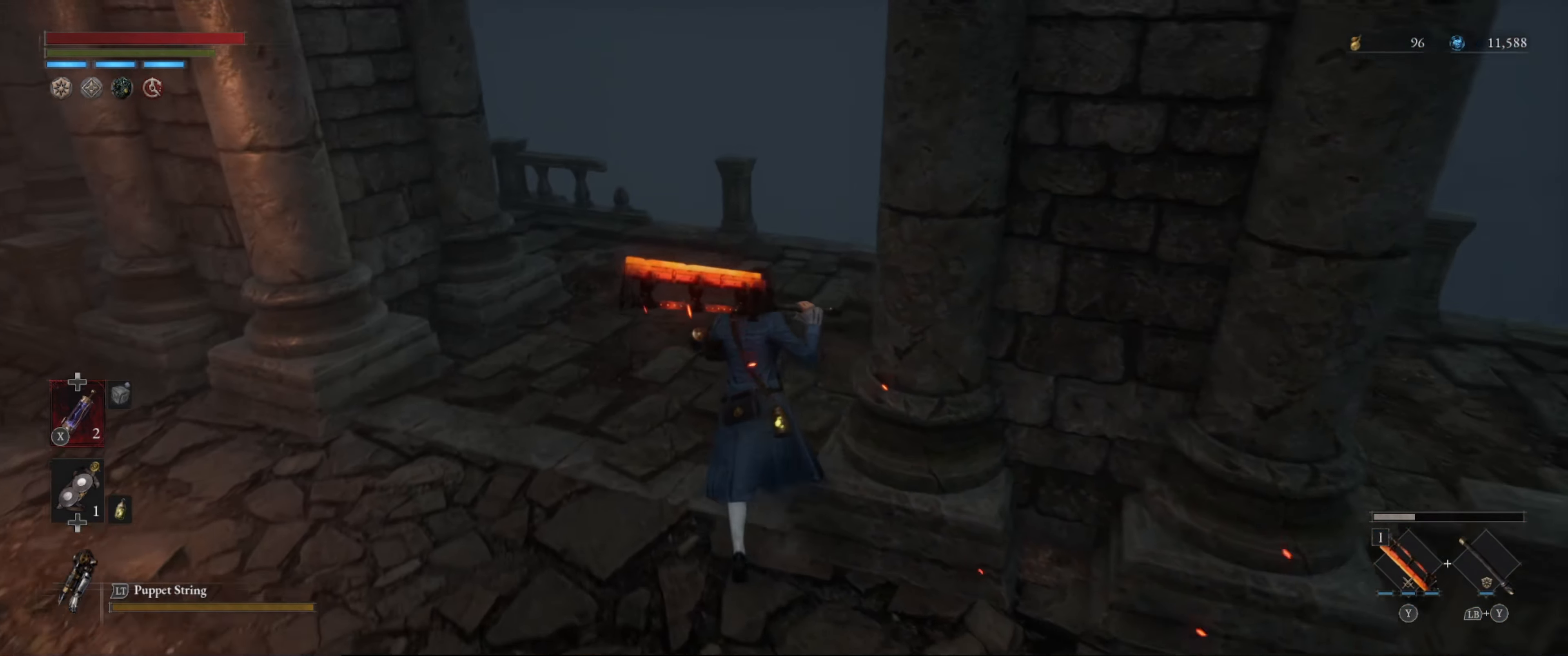
{"buttons": [], "left_stick": "up", "right_stick": "down-left", "events": [[500, "right_stick", "down-left"]]}
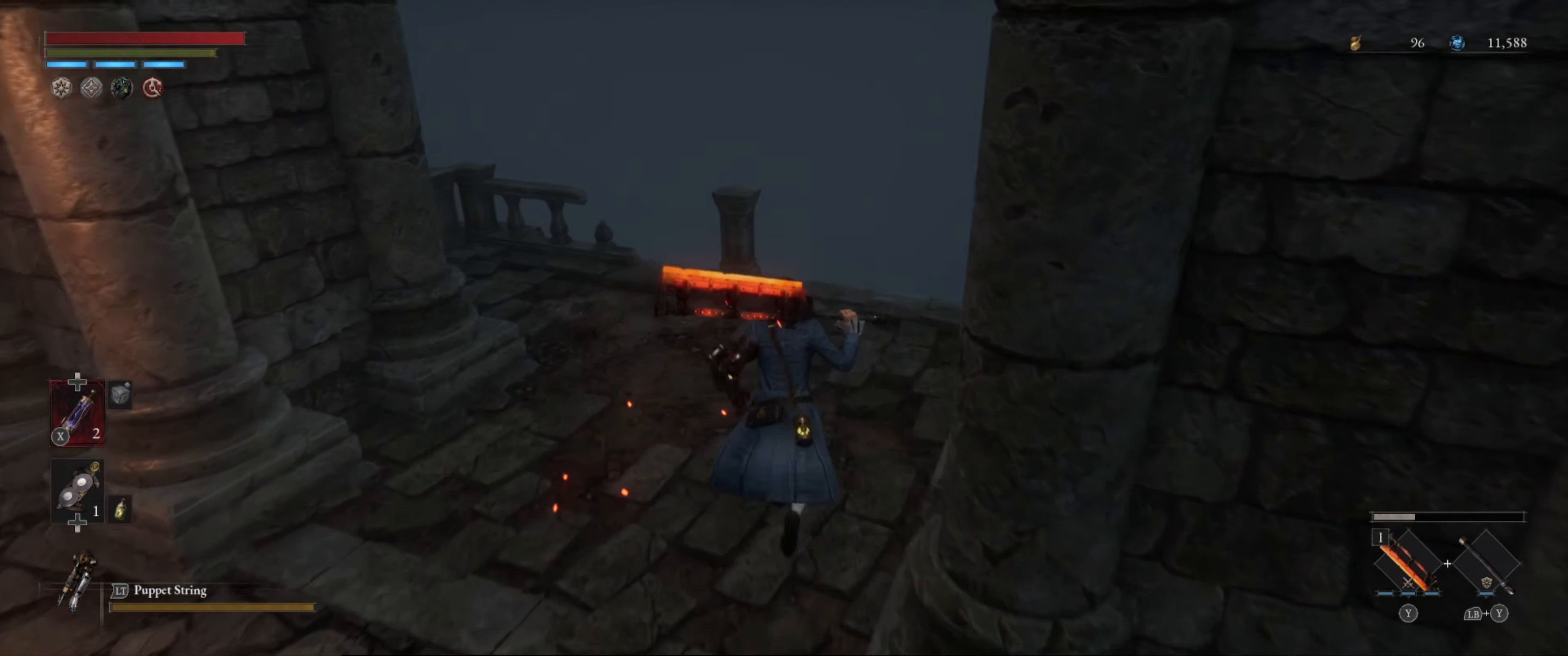
{"buttons": [], "left_stick": "up", "right_stick": "left", "events": [[200, "right_stick", "center"], [433, "right_stick", "left"]]}
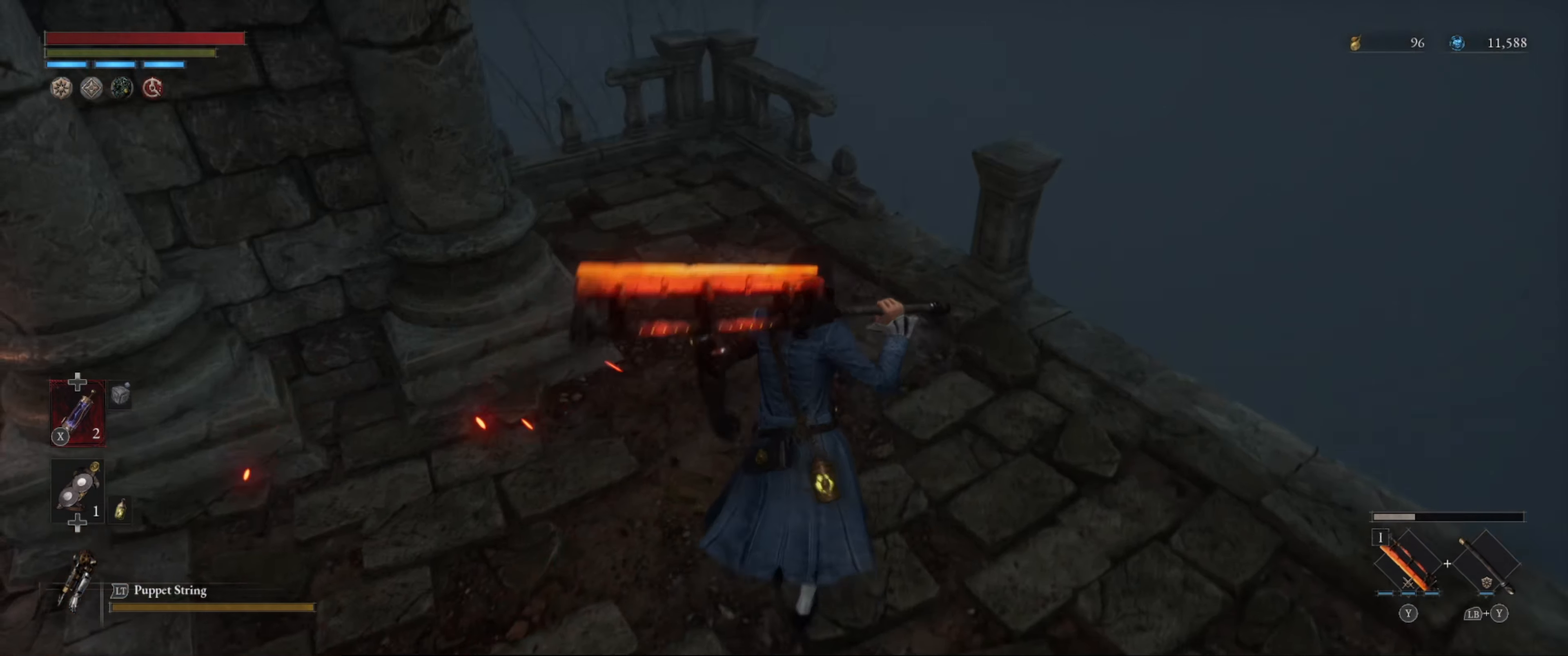
{"buttons": [], "left_stick": "up-right", "right_stick": "down-left", "events": [[100, "left_stick", "up-right"], [250, "right_stick", "center"], [433, "right_stick", "down-left"]]}
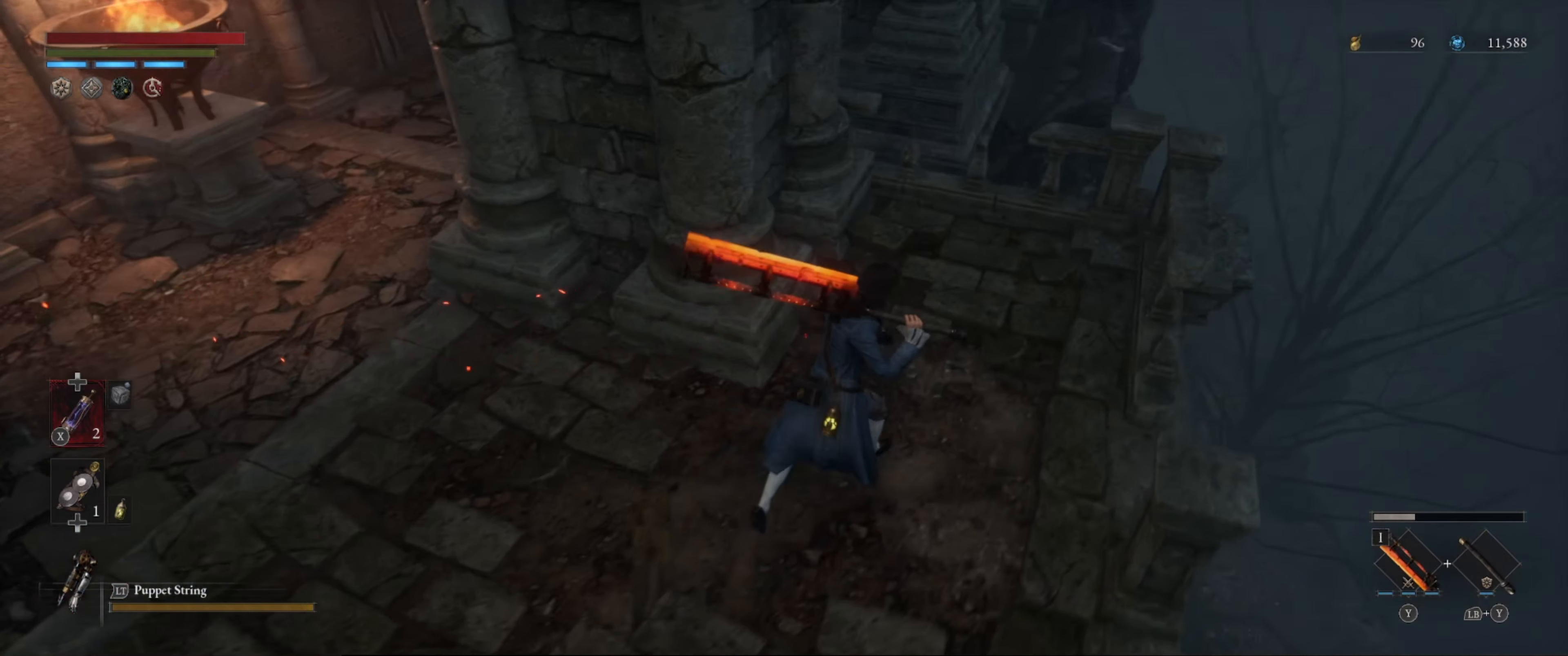
{"buttons": [], "left_stick": "center", "right_stick": "center", "events": [[67, "right_stick", "left"], [267, "right_stick", "center"], [467, "left_stick", "center"]]}
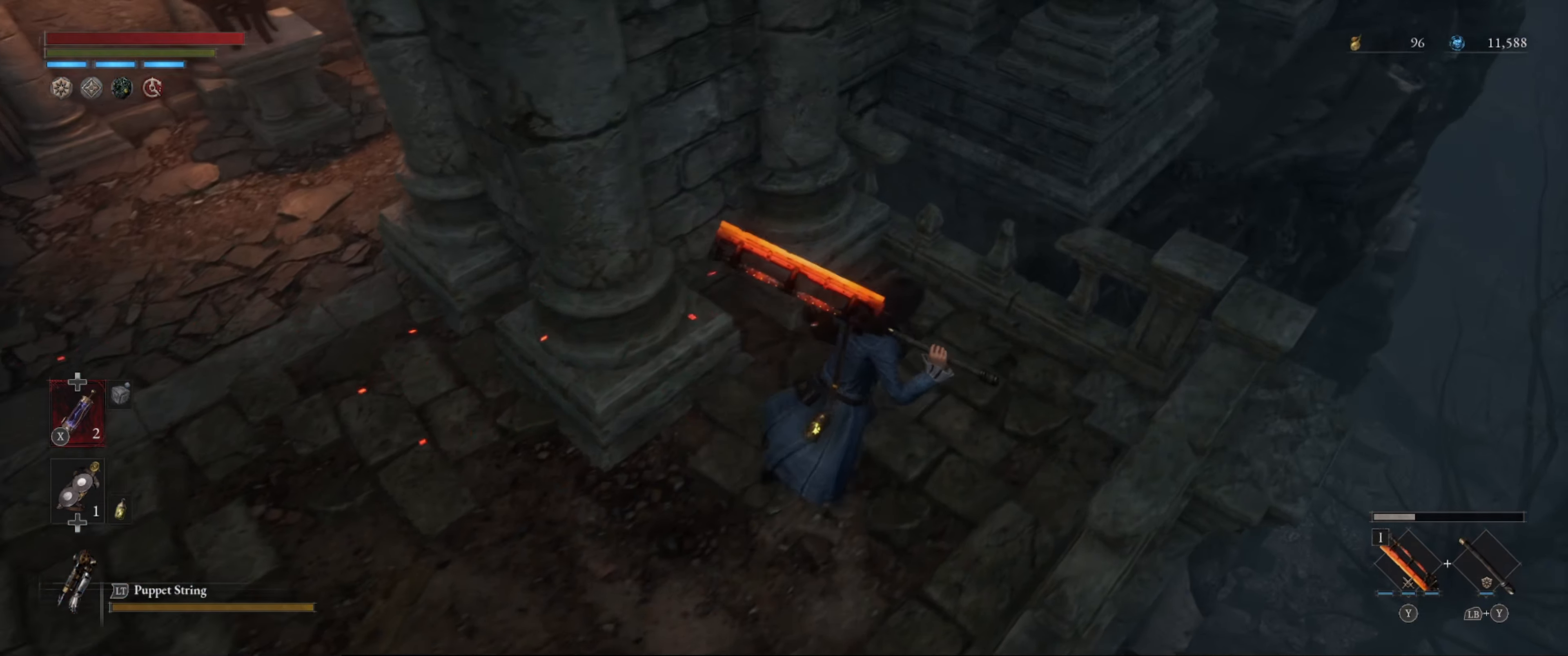
{"buttons": [], "left_stick": "down-left", "right_stick": "left", "events": [[50, "right_stick", "left"], [217, "left_stick", "right"], [483, "left_stick", "down-left"]]}
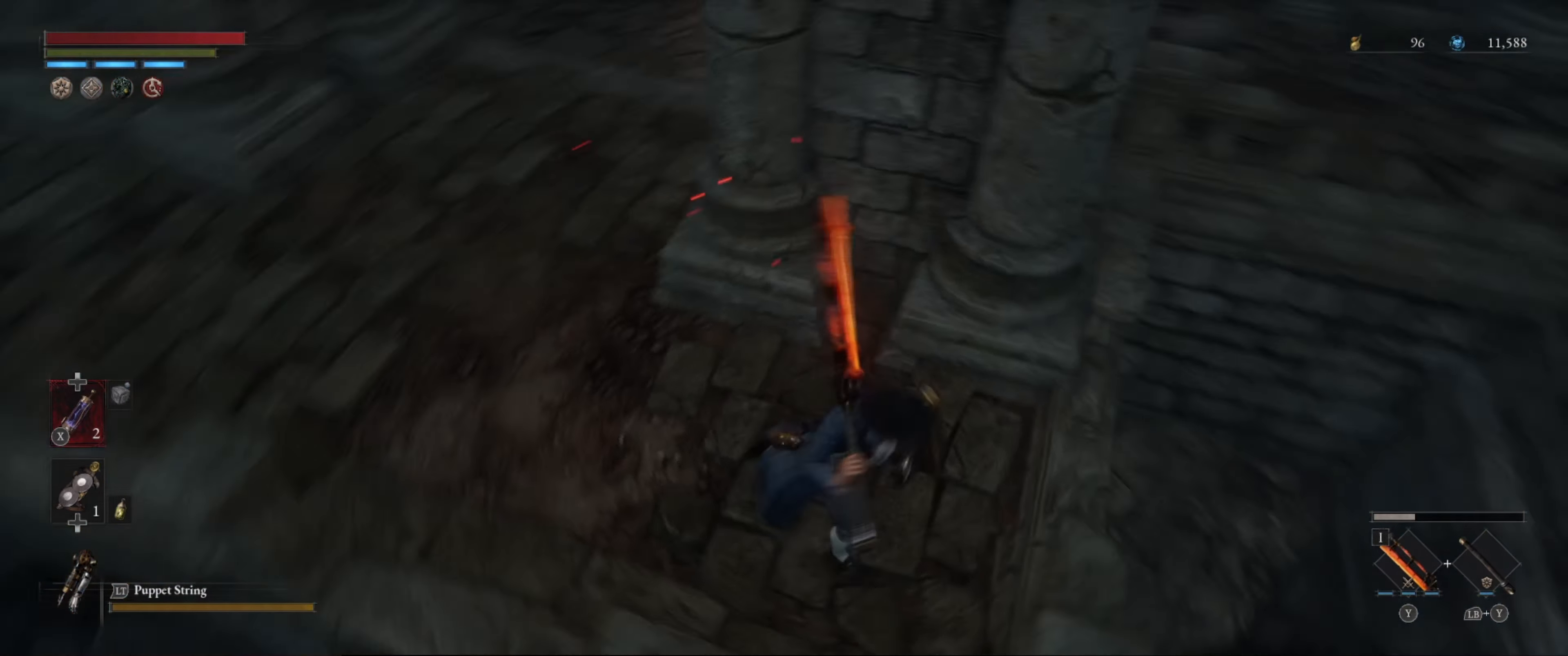
{"buttons": [], "left_stick": "up", "right_stick": "up", "events": [[67, "left_stick", "up-left"], [117, "right_stick", "center"], [233, "left_stick", "up"], [317, "right_stick", "up"]]}
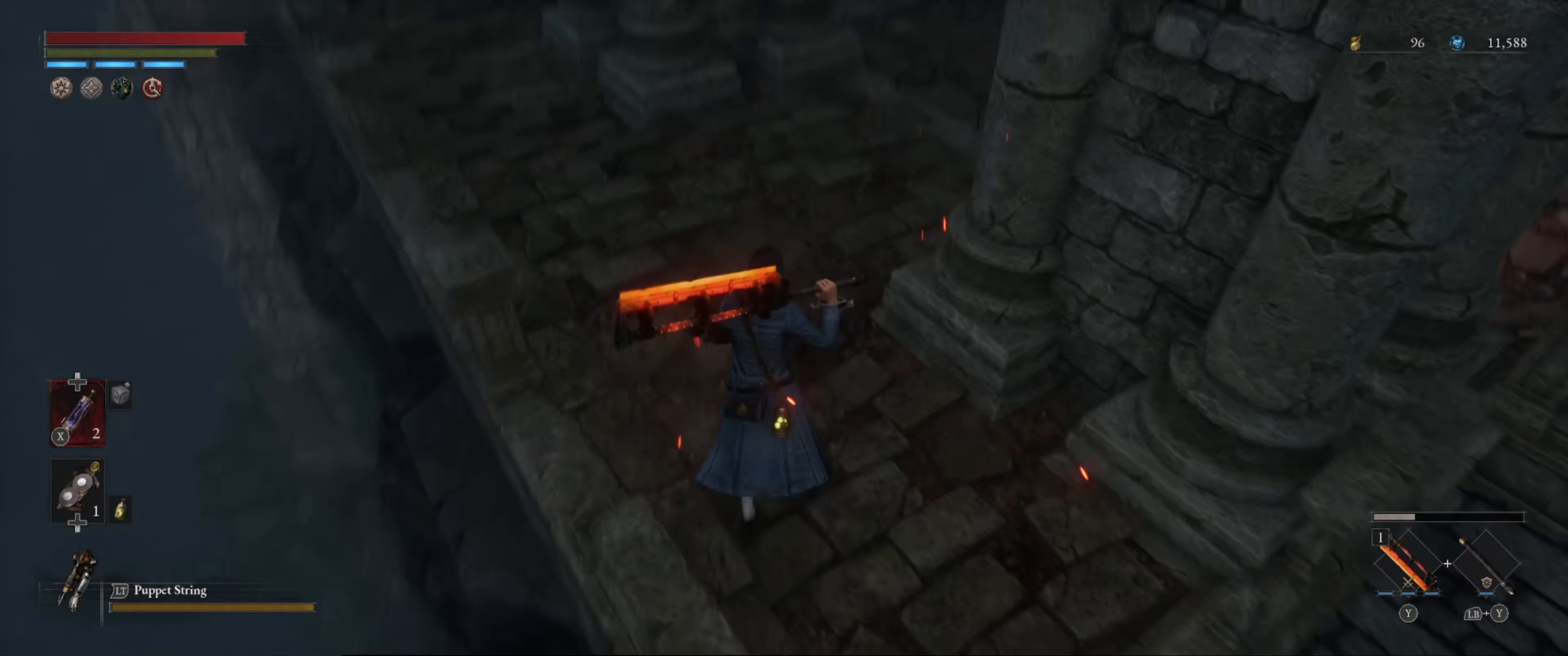
{"buttons": ["B"], "left_stick": "up", "right_stick": "right", "events": [[117, "B", "down"], [250, "right_stick", "center"], [483, "right_stick", "right"]]}
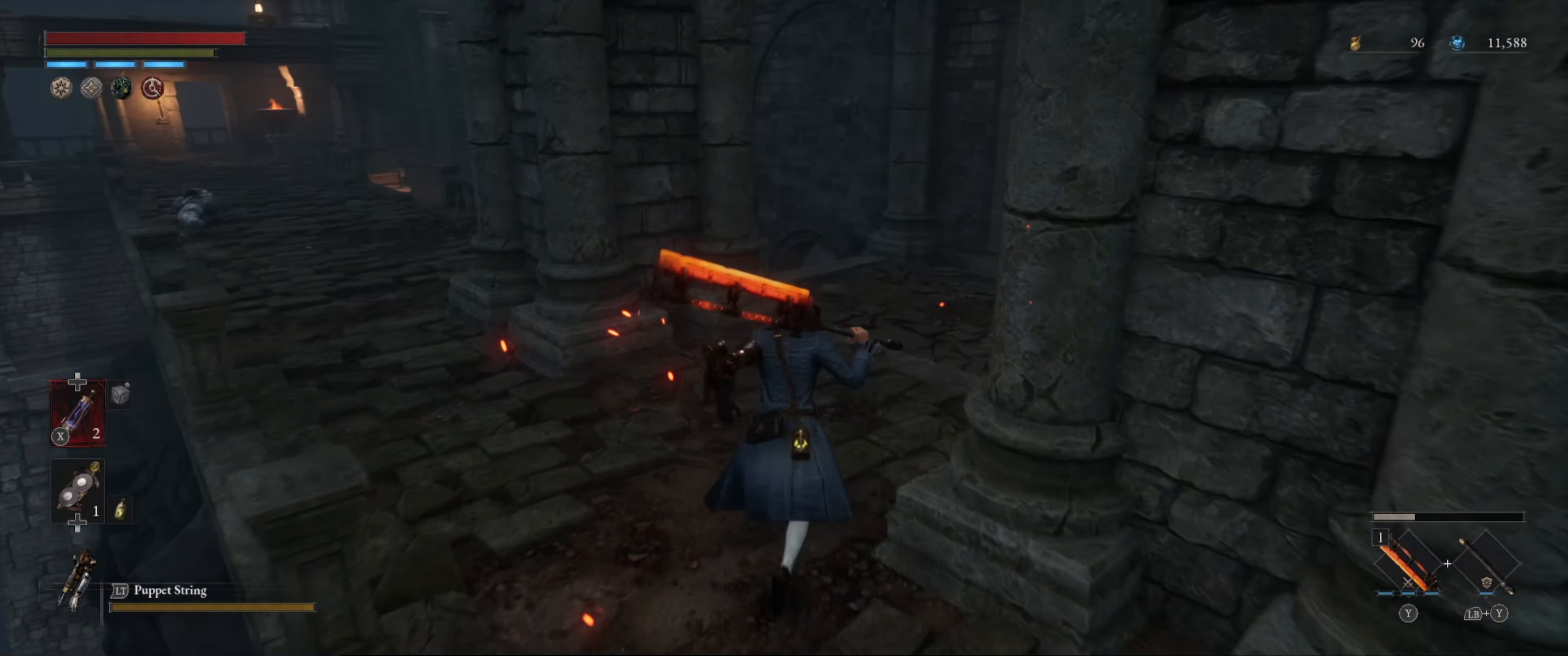
{"buttons": ["B"], "left_stick": "up", "right_stick": "right", "events": [[150, "right_stick", "center"], [433, "right_stick", "right"]]}
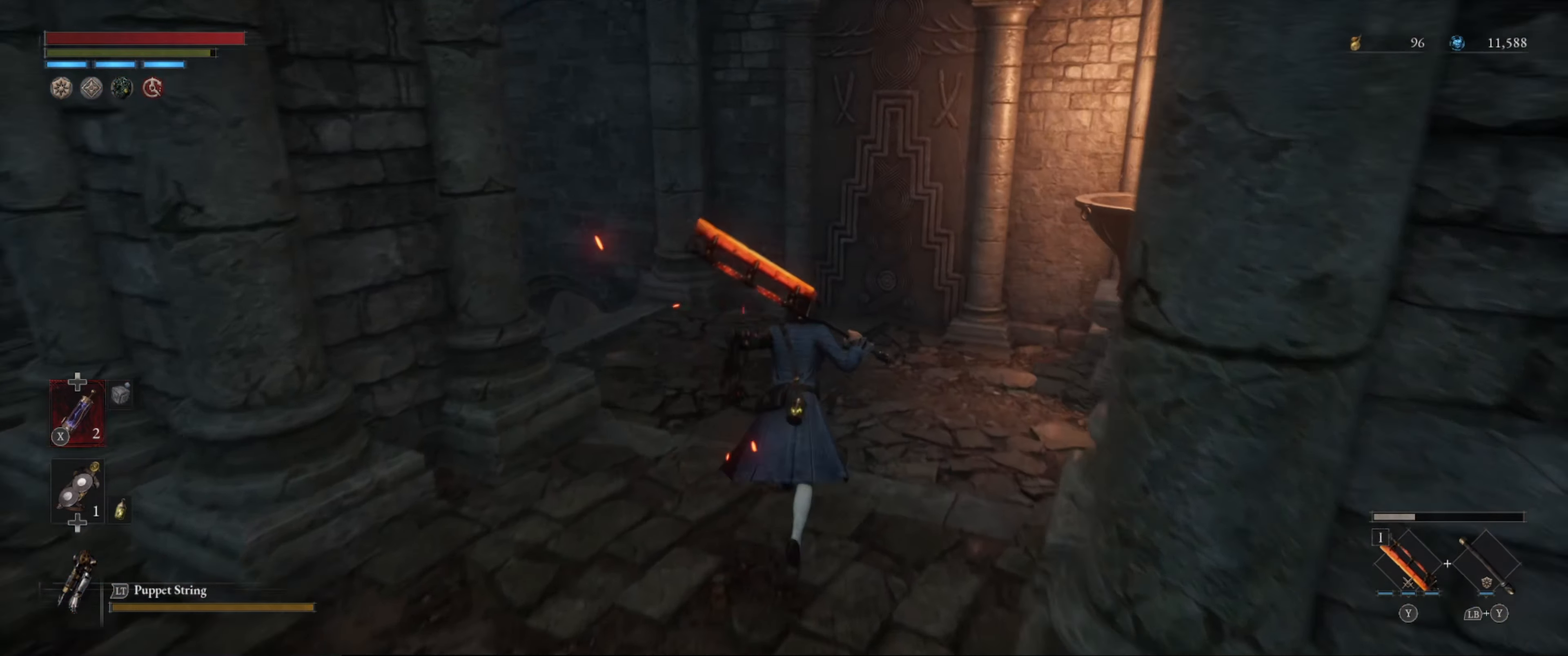
{"buttons": ["B"], "left_stick": "up-right", "right_stick": "center", "events": [[300, "right_stick", "center"], [500, "left_stick", "up-right"]]}
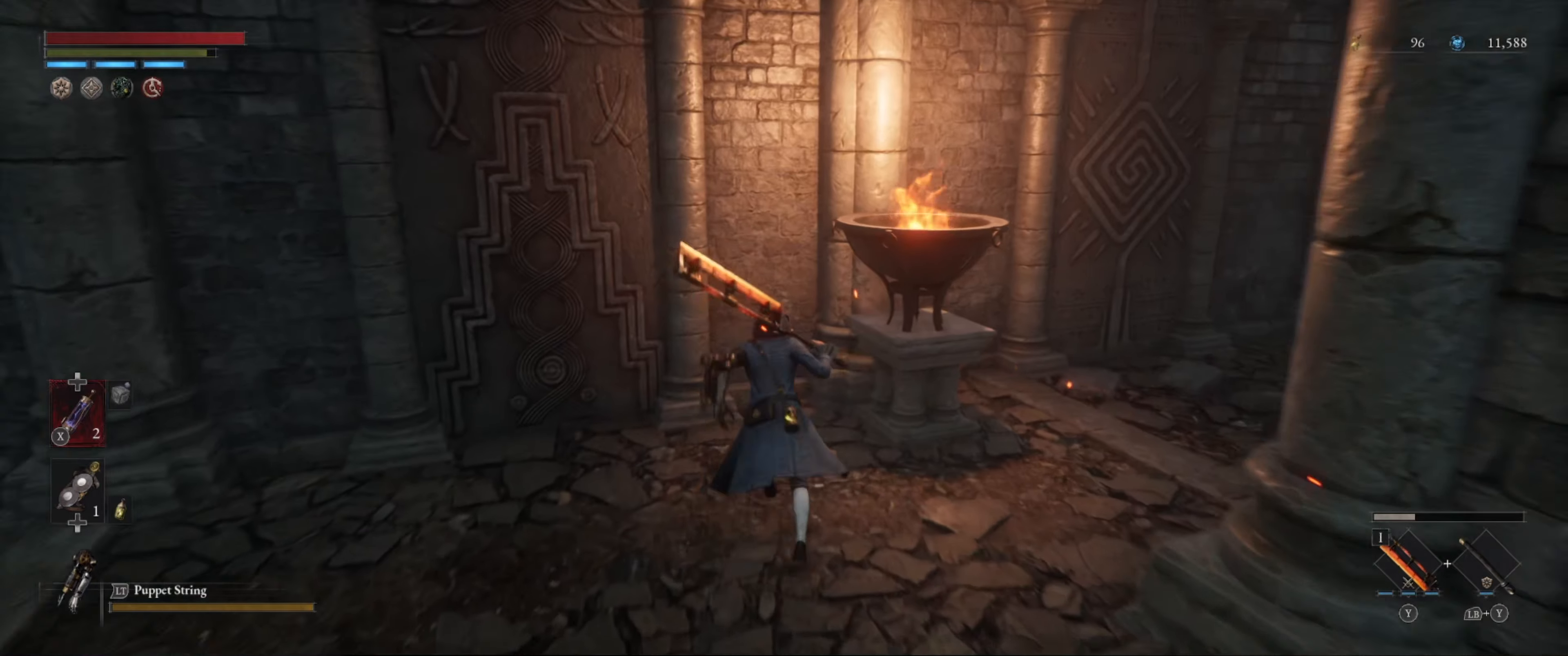
{"buttons": [], "left_stick": "up-right", "right_stick": "center", "events": [[34, "right_stick", "right"], [317, "right_stick", "center"], [334, "B", "up"]]}
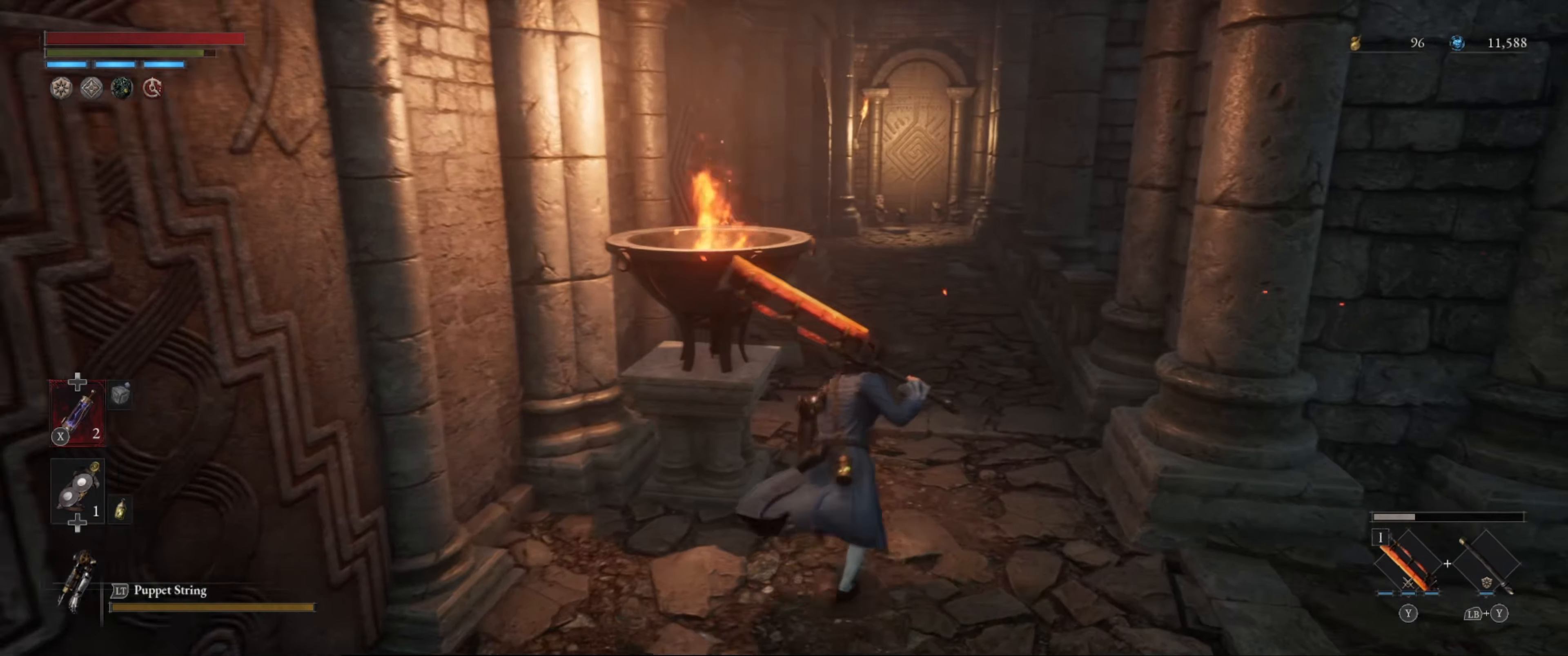
{"buttons": [], "left_stick": "up", "right_stick": "center", "events": [[250, "left_stick", "up"]]}
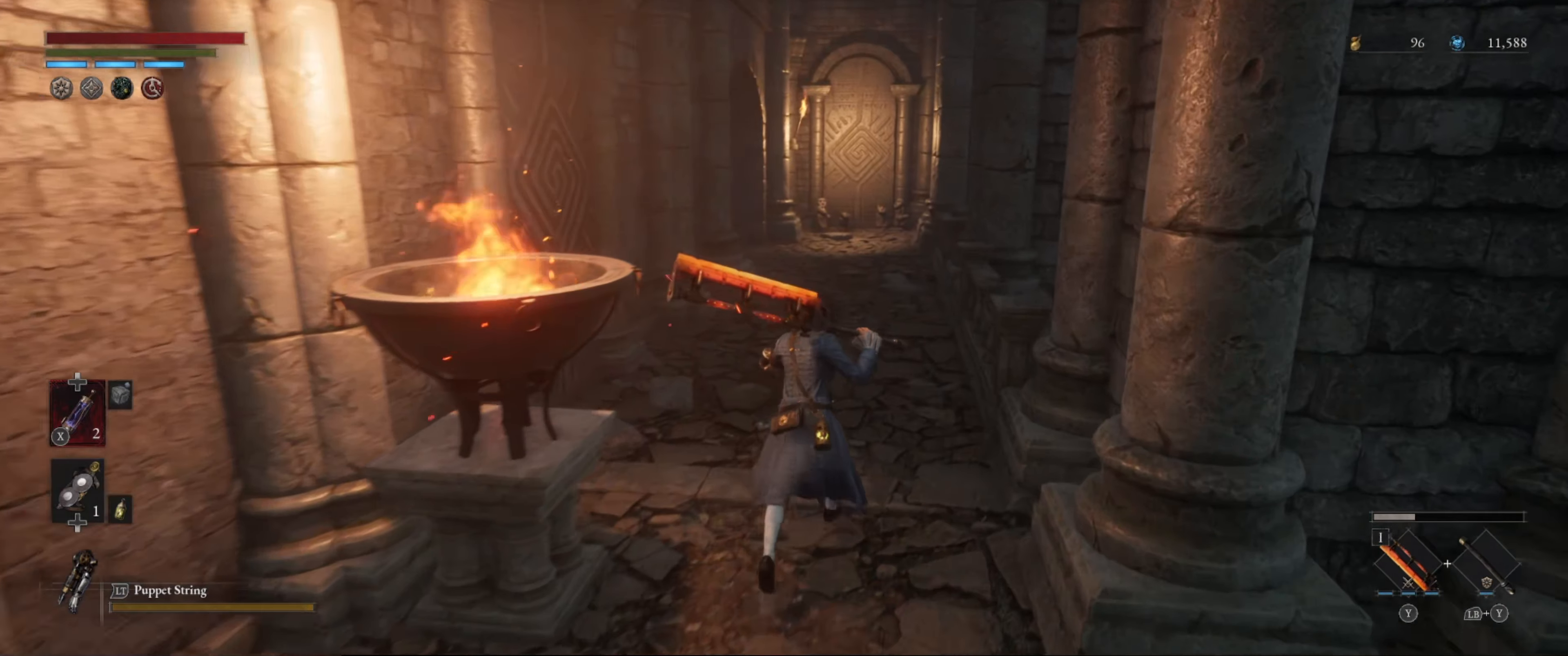
{"buttons": [], "left_stick": "up", "right_stick": "center", "events": []}